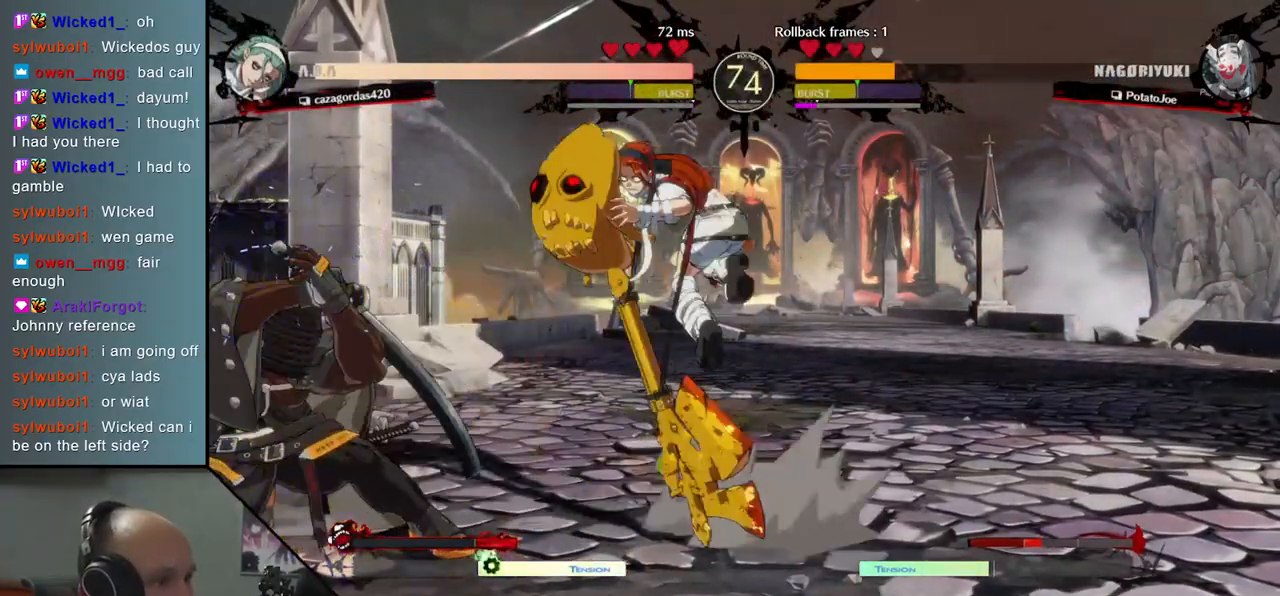
Gameplay with a controller (arcade stick); each line is a JSON object with the inputs held at the frame after it. "events" lists button and stick changes between this image and that frame as [ms after this image, input, new state], when the widget could be followed in between. Not read: L3 R3.
{"buttons": [], "left_stick": "left", "events": [[217, "left_stick", "left"]]}
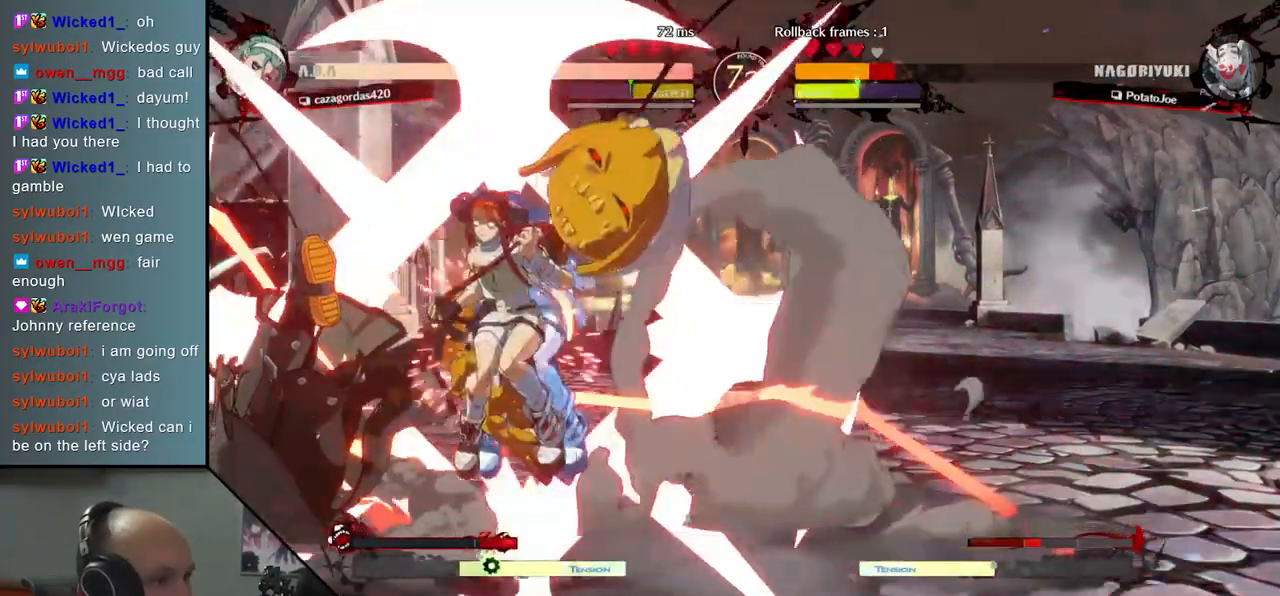
{"buttons": [], "left_stick": "down-left", "events": [[50, "left_stick", "down"], [183, "left_stick", "down-left"]]}
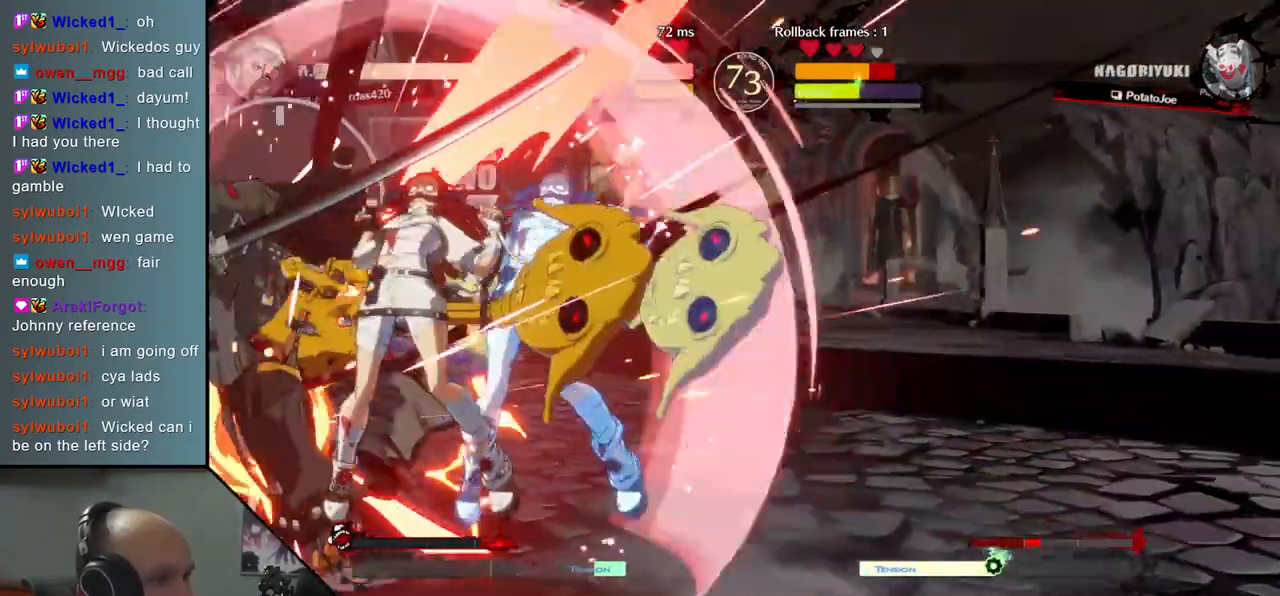
{"buttons": [], "left_stick": "down-left", "events": []}
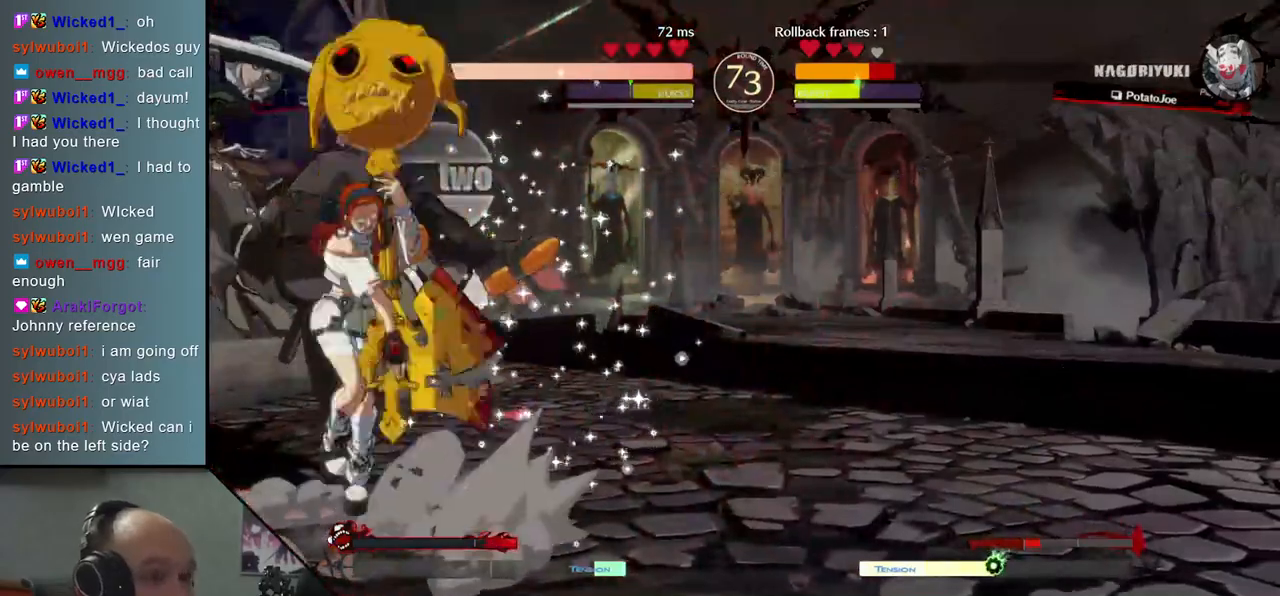
{"buttons": [], "left_stick": "down-left", "events": []}
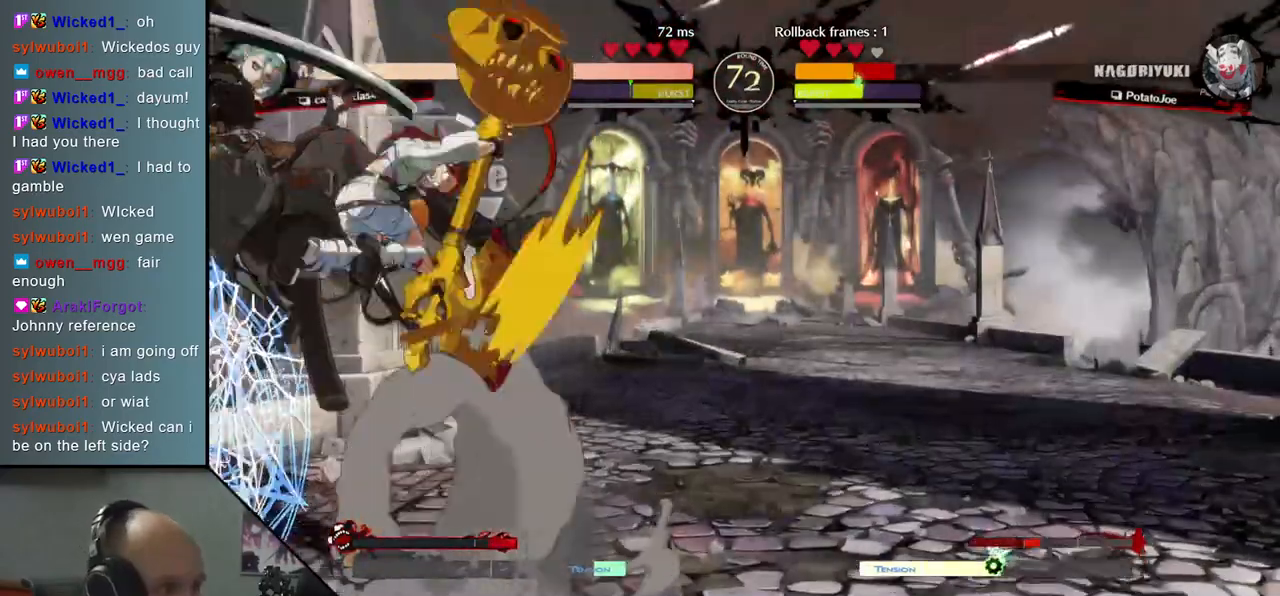
{"buttons": [], "left_stick": "down-left", "events": []}
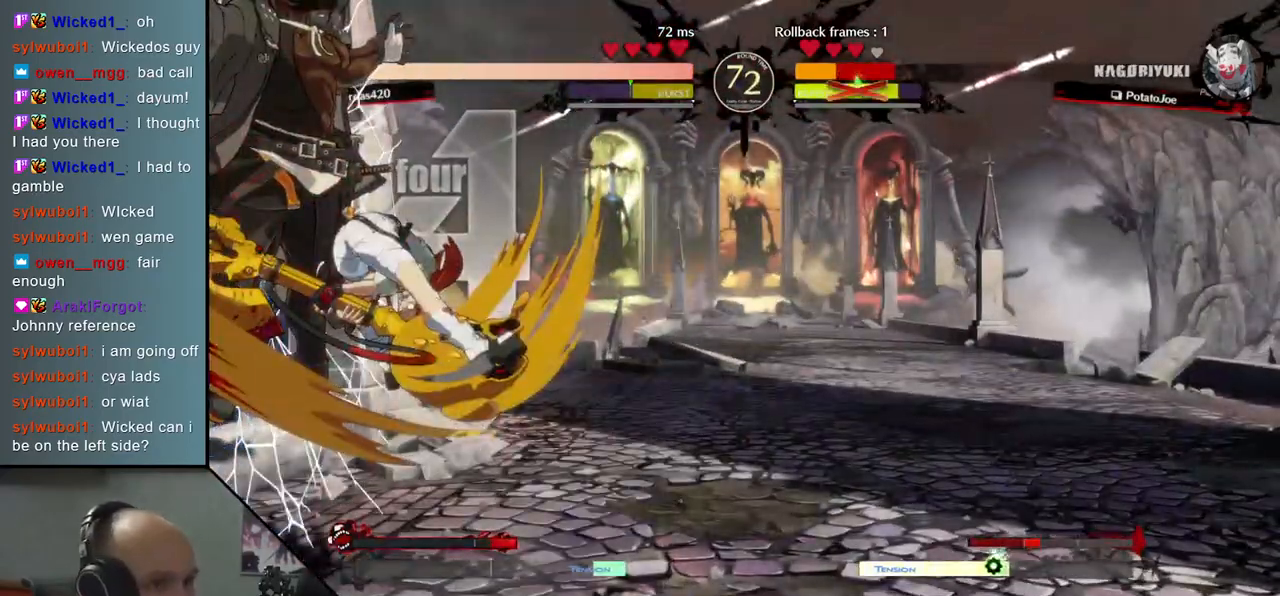
{"buttons": [], "left_stick": "down-left", "events": []}
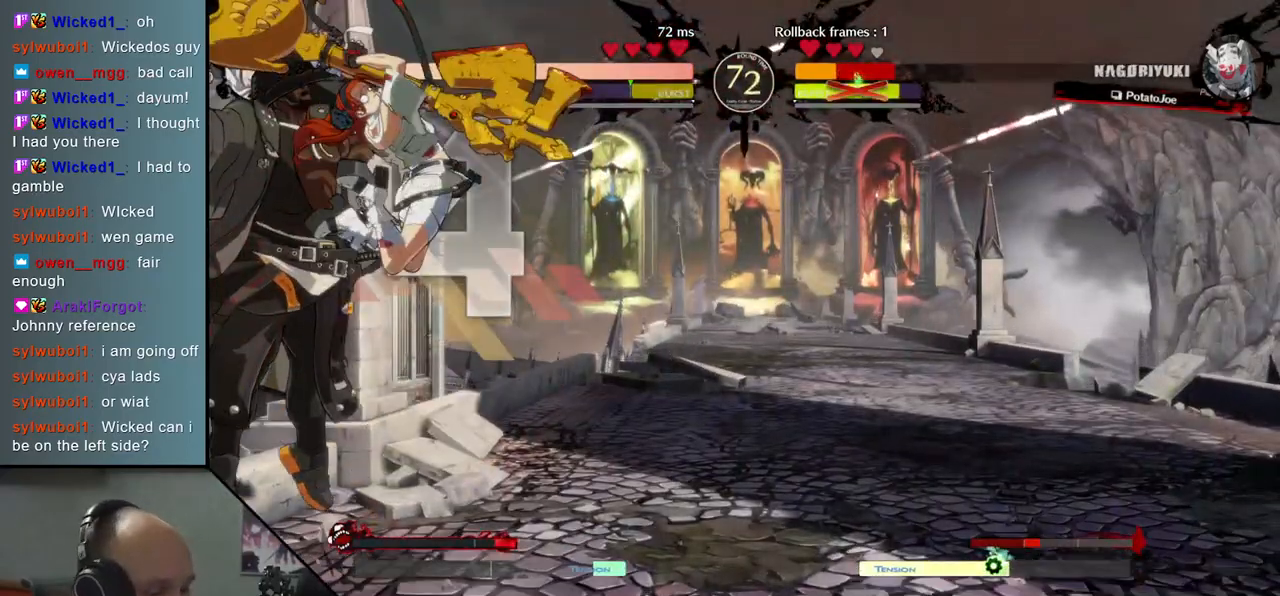
{"buttons": [], "left_stick": "down-left", "events": []}
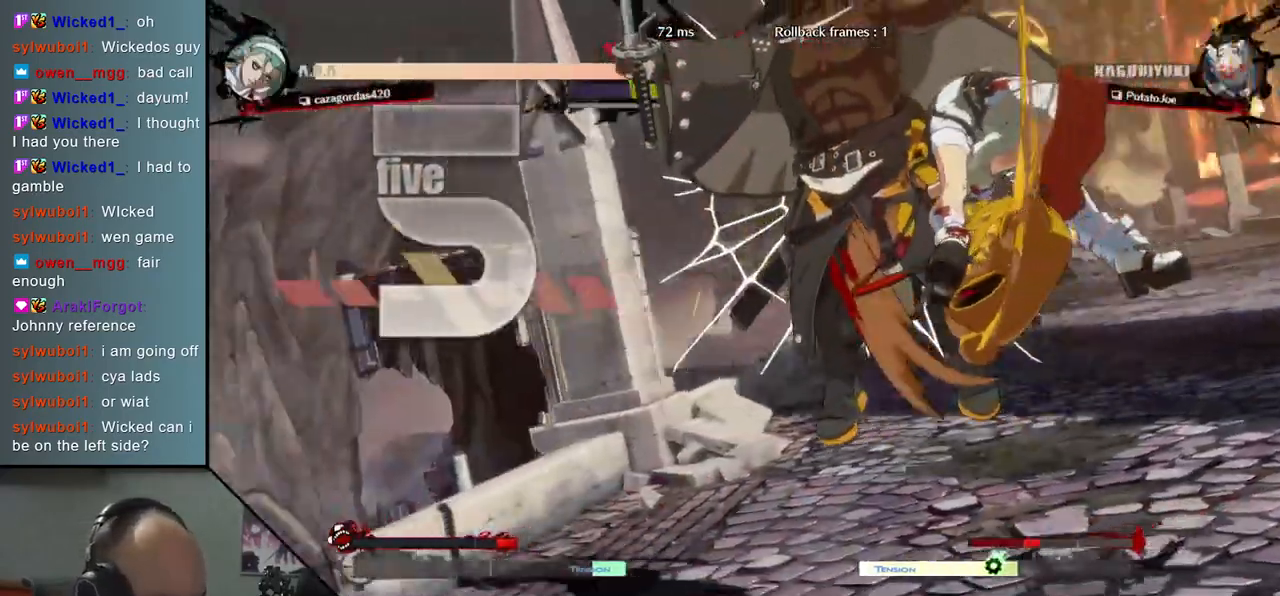
{"buttons": [], "left_stick": "down-left", "events": []}
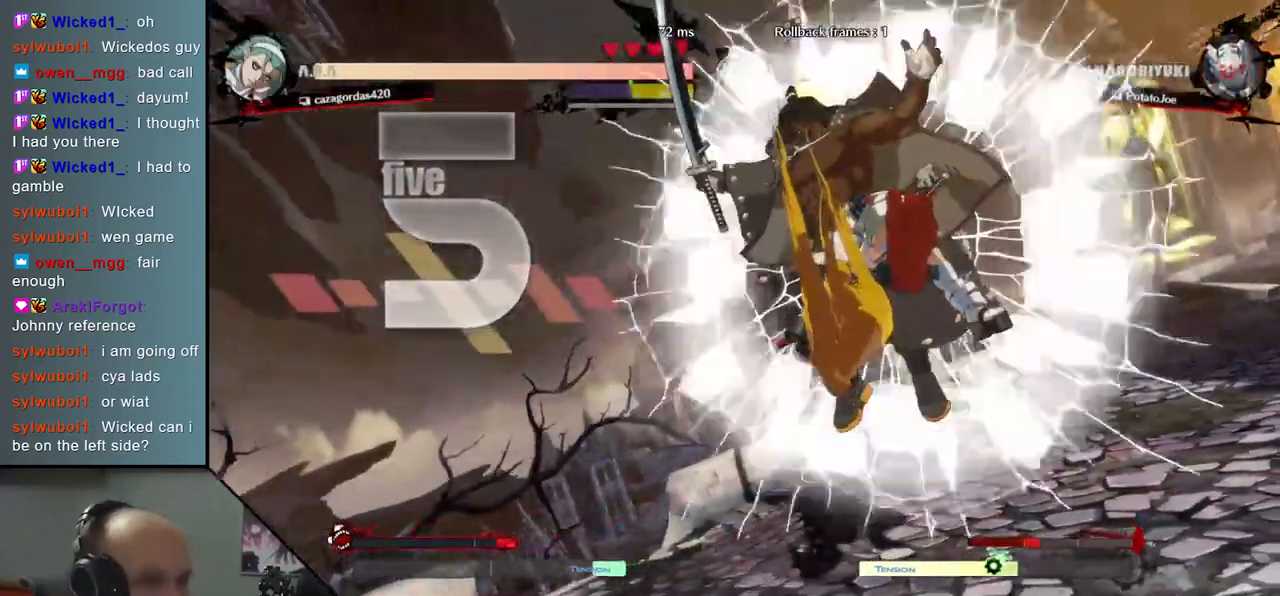
{"buttons": [], "left_stick": "down-left", "events": []}
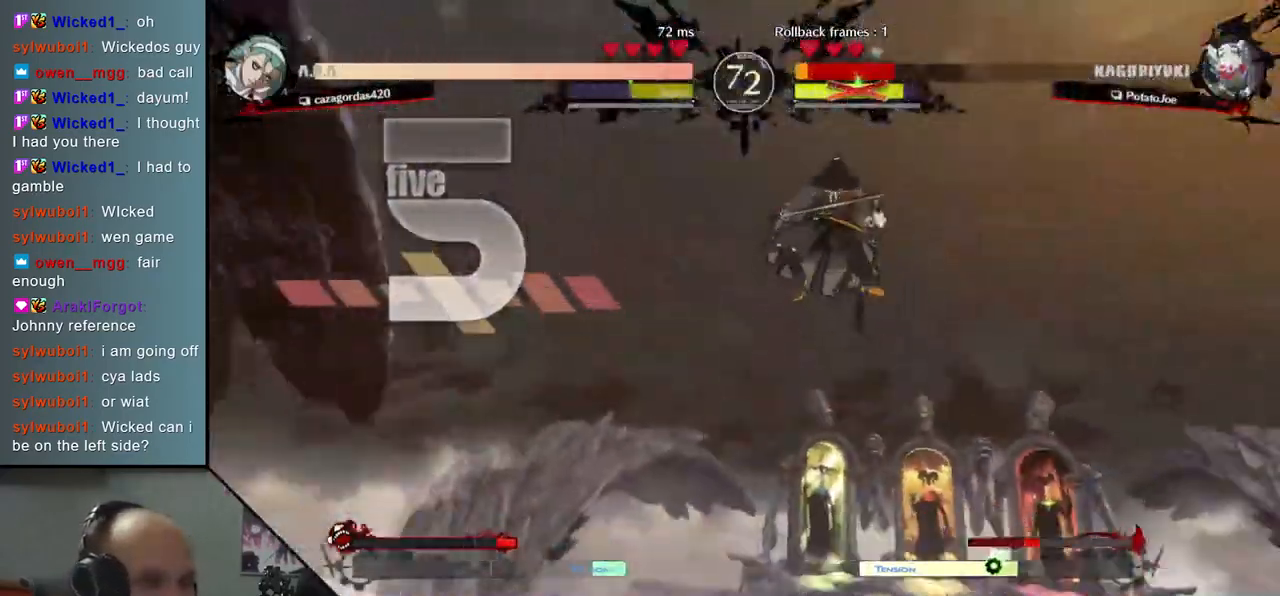
{"buttons": [], "left_stick": "center", "events": [[350, "left_stick", "center"]]}
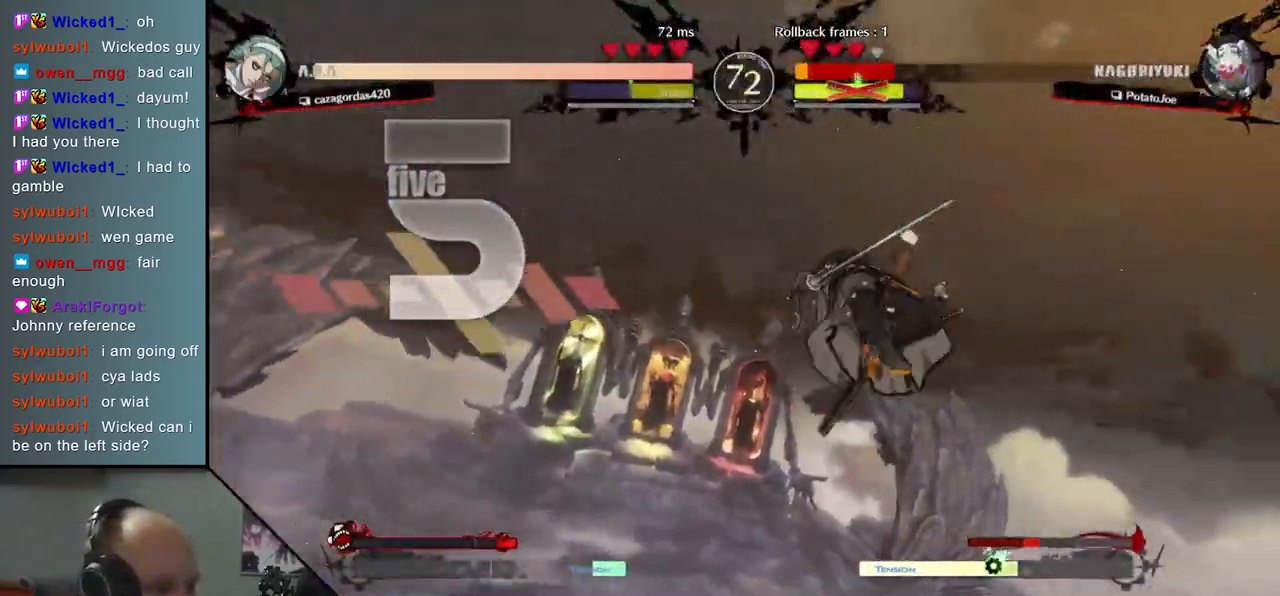
{"buttons": [], "left_stick": "down", "events": [[83, "left_stick", "down"]]}
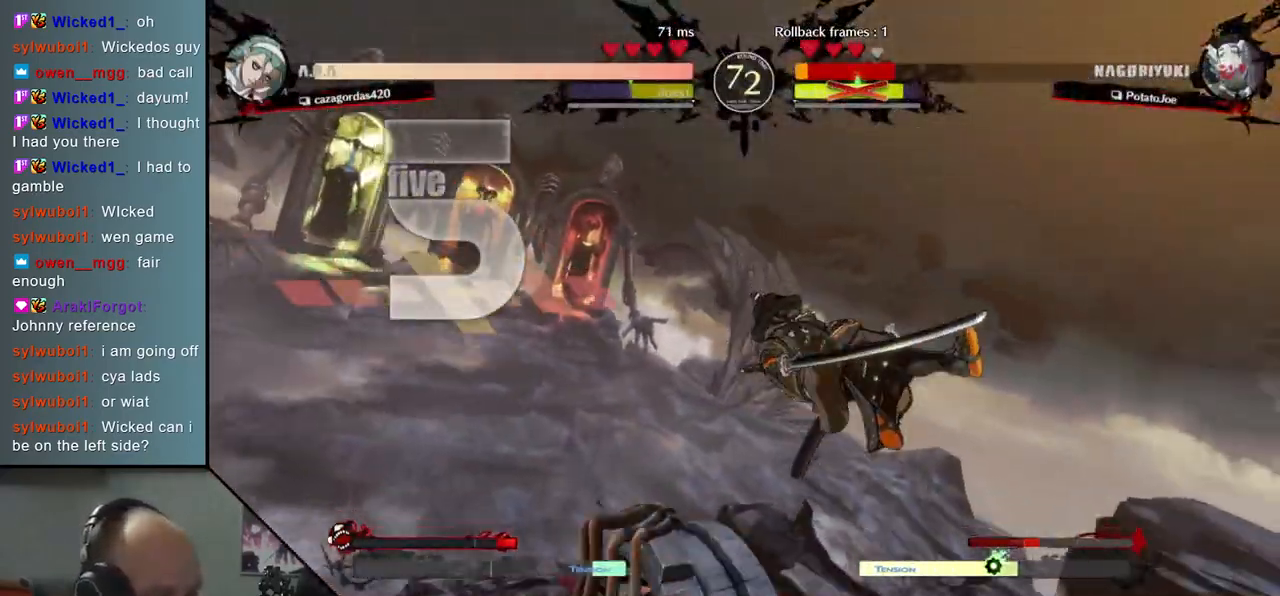
{"buttons": [], "left_stick": "down", "events": []}
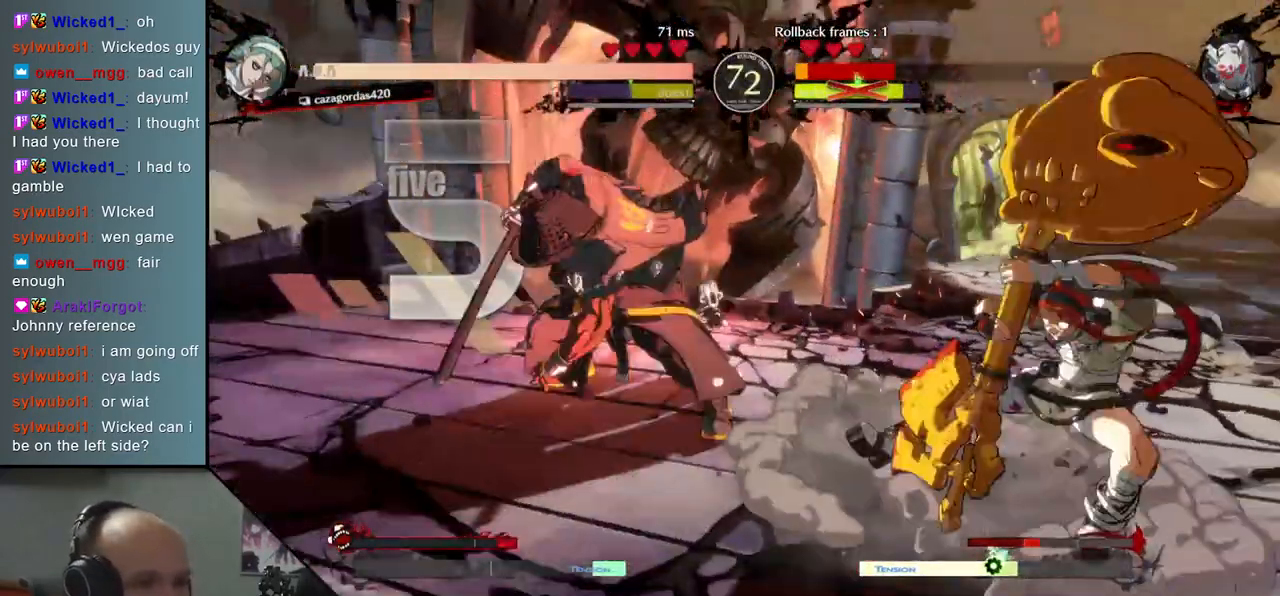
{"buttons": [], "left_stick": "down", "events": []}
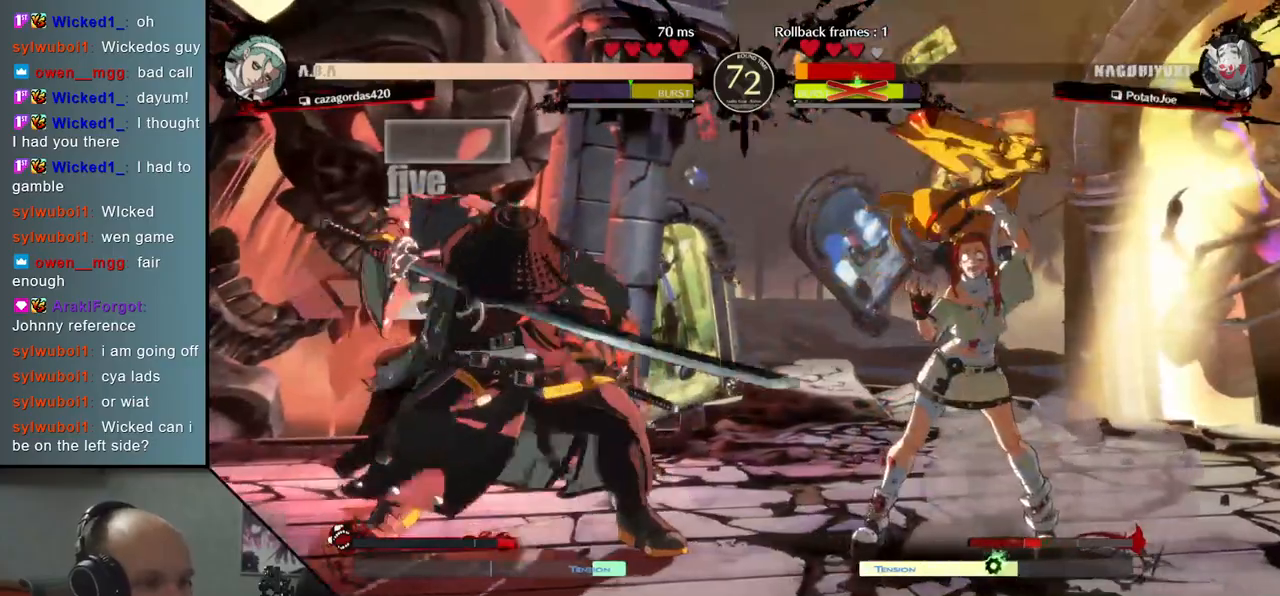
{"buttons": [], "left_stick": "right", "events": [[117, "left_stick", "right"], [183, "L1", "down"], [333, "L1", "up"]]}
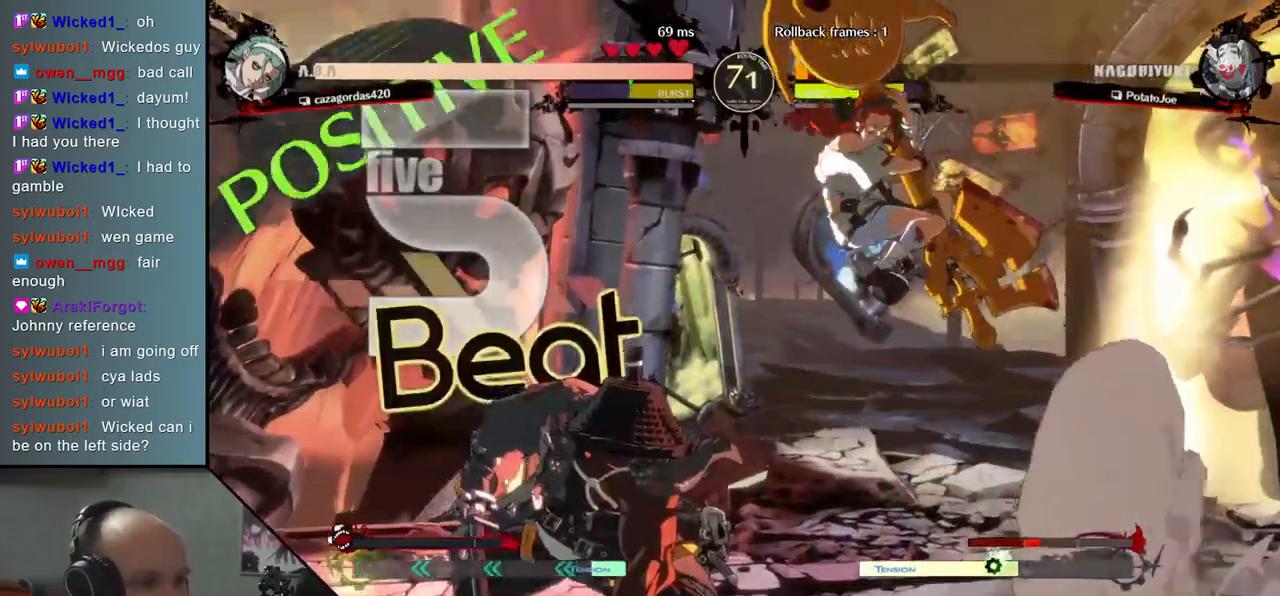
{"buttons": [], "left_stick": "left", "events": [[17, "left_stick", "center"], [83, "left_stick", "left"]]}
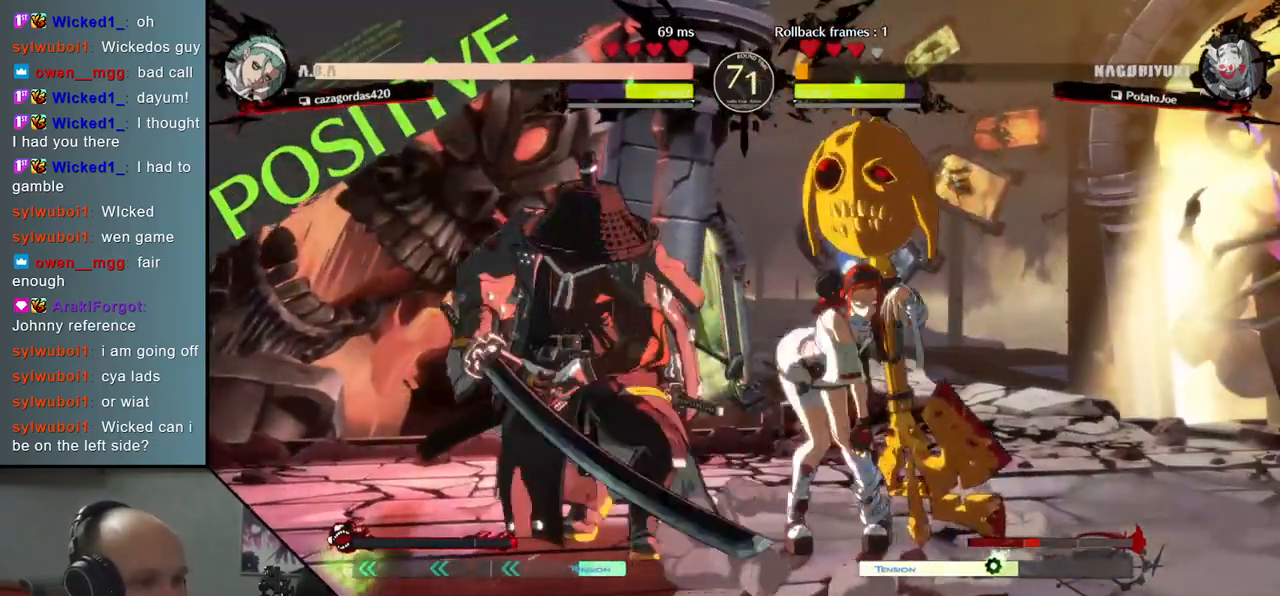
{"buttons": [], "left_stick": "down-left", "events": [[83, "left_stick", "down-left"]]}
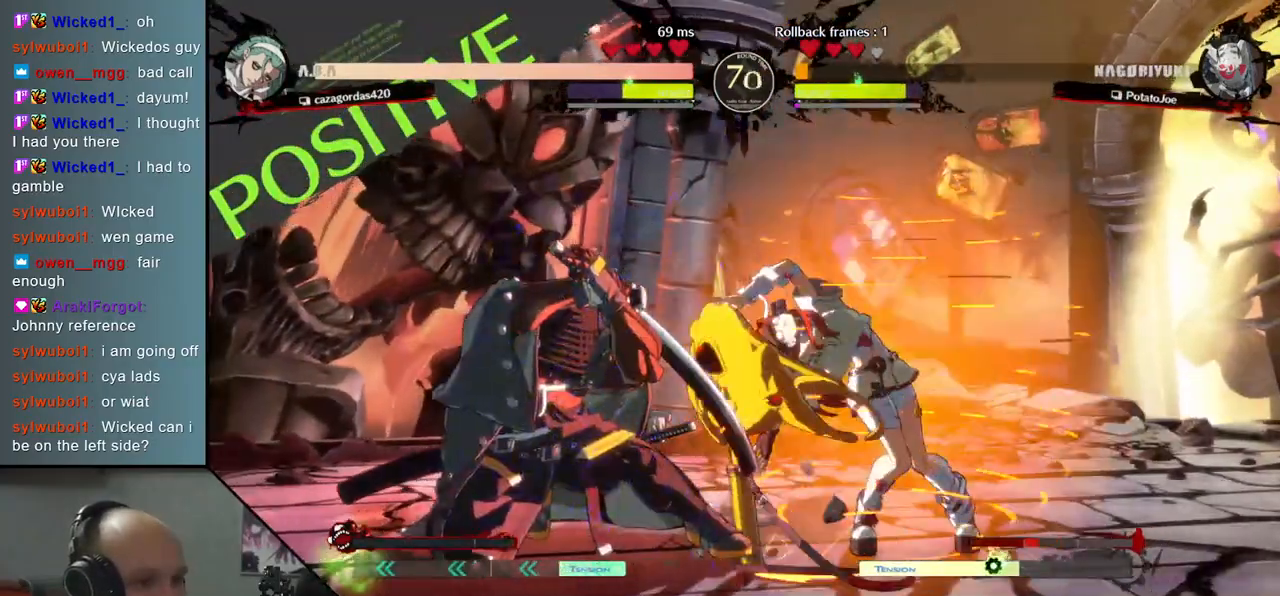
{"buttons": [], "left_stick": "down-left", "events": []}
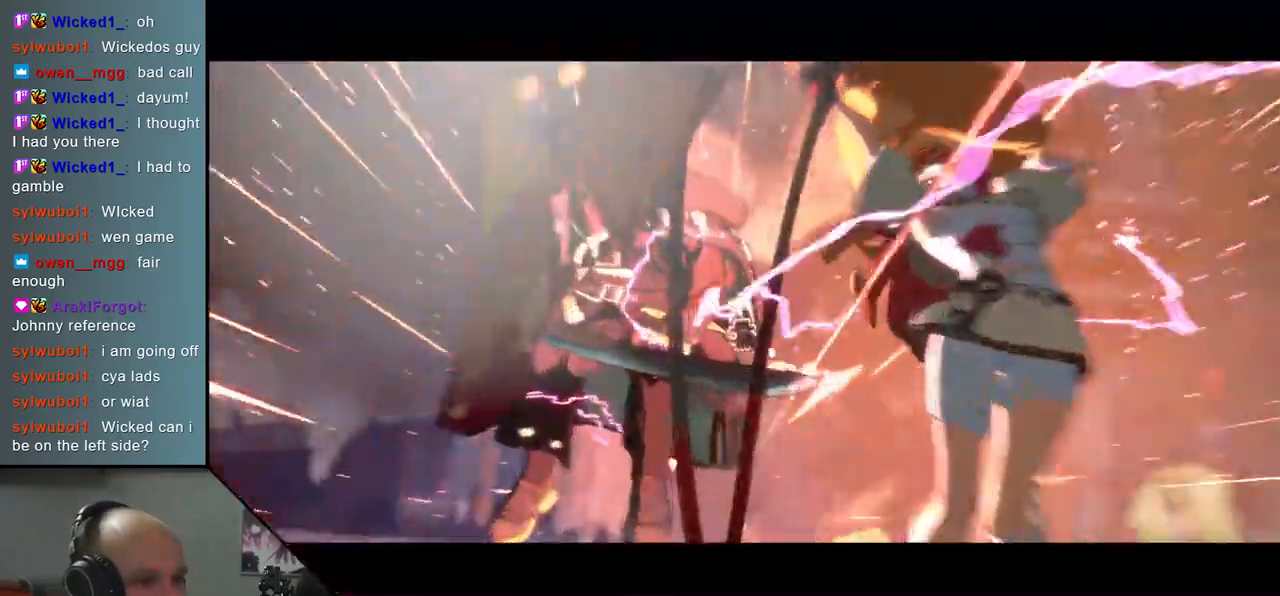
{"buttons": [], "left_stick": "center", "events": [[150, "left_stick", "left"], [417, "left_stick", "center"]]}
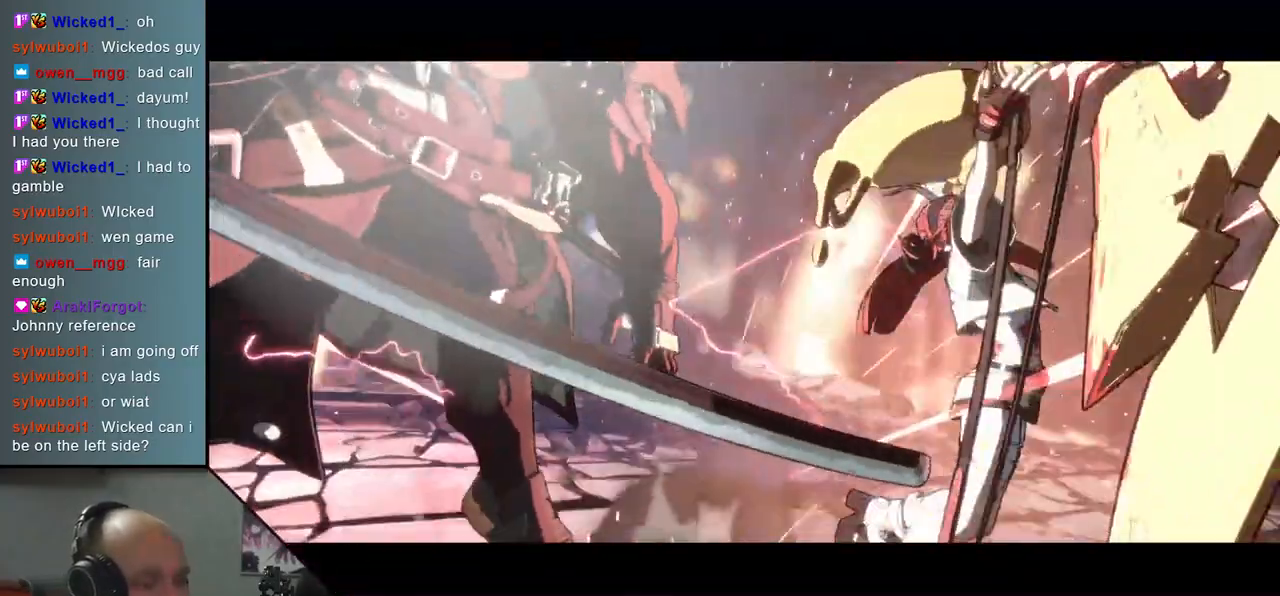
{"buttons": [], "left_stick": "center", "events": []}
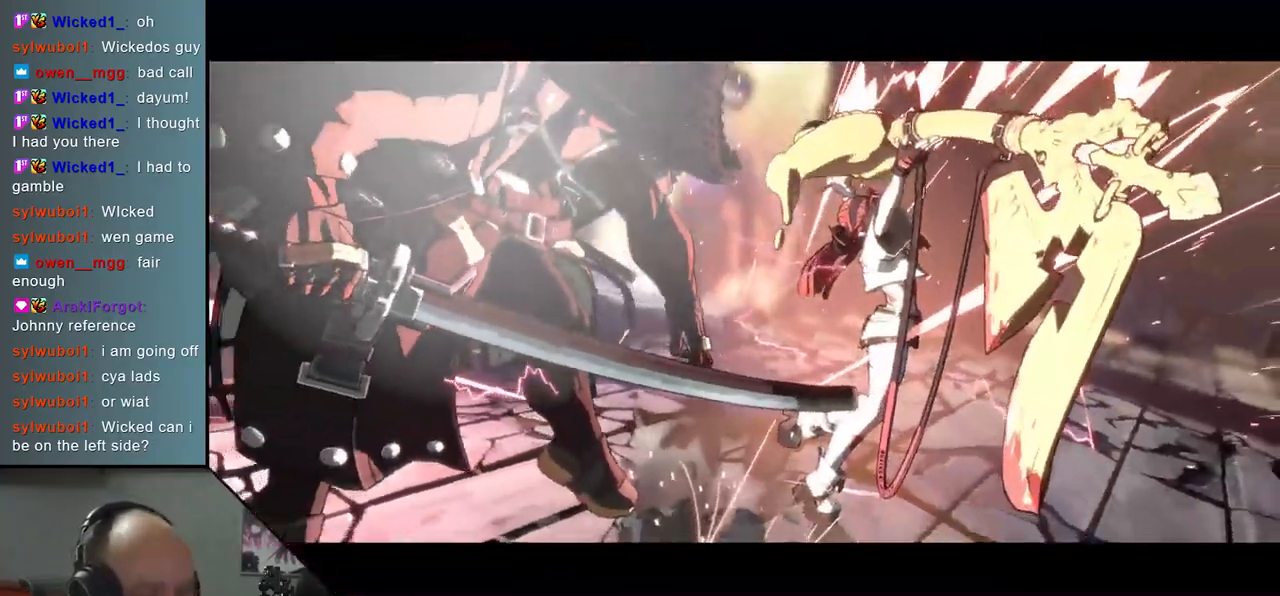
{"buttons": [], "left_stick": "center", "events": []}
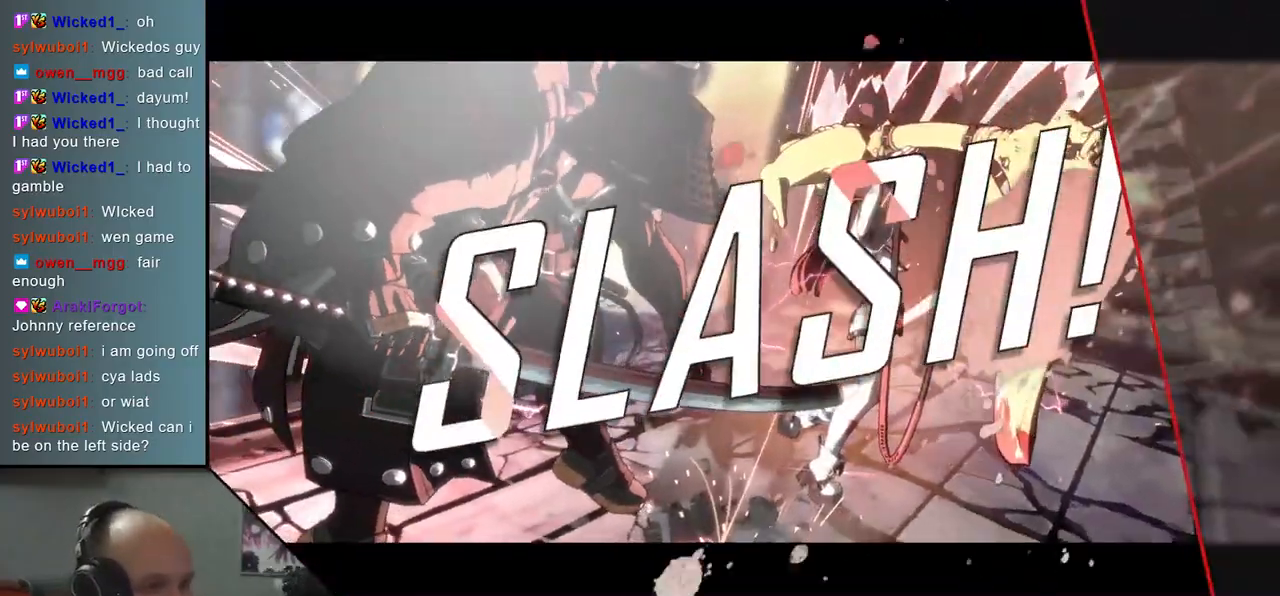
{"buttons": [], "left_stick": "center", "events": []}
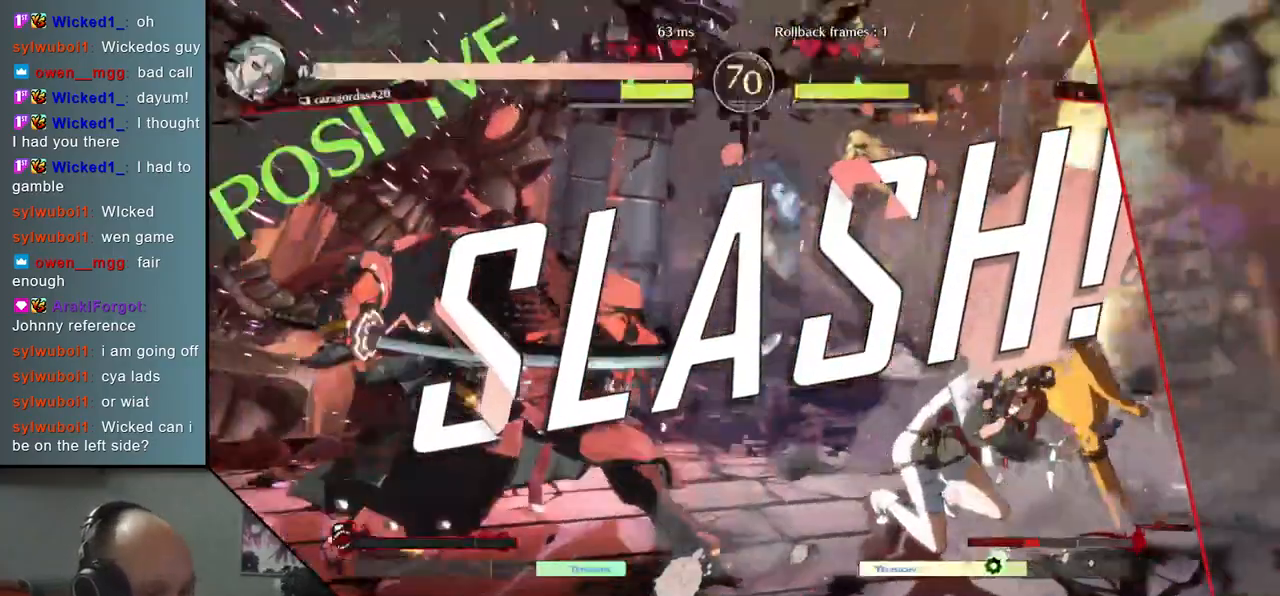
{"buttons": [], "left_stick": "center", "events": []}
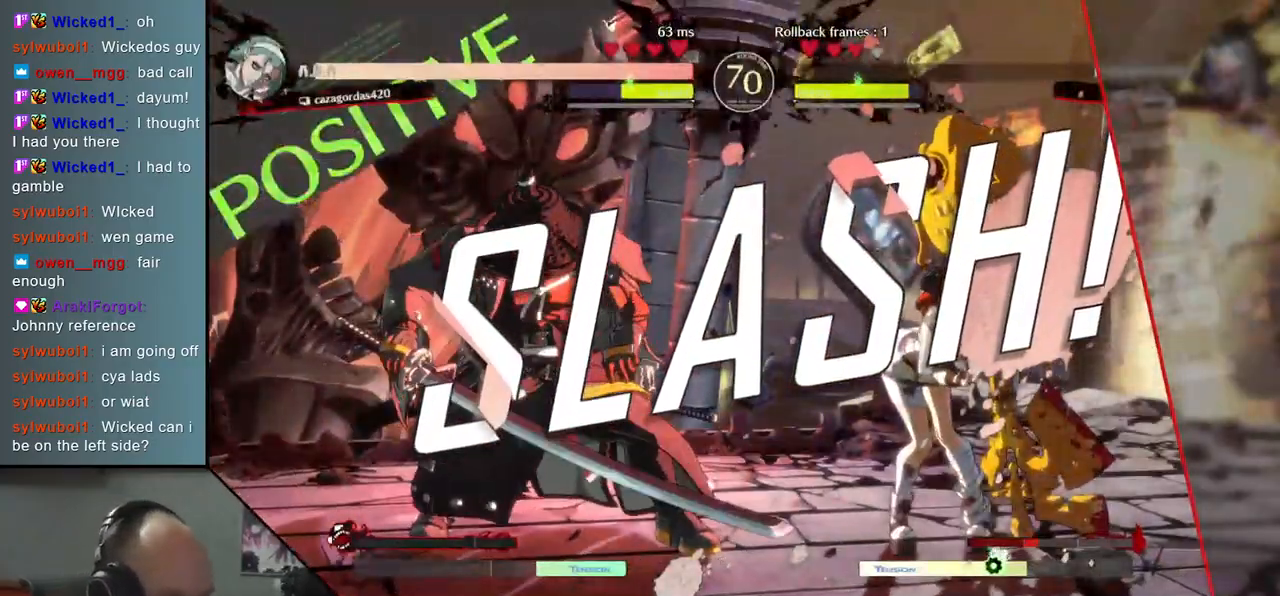
{"buttons": [], "left_stick": "center", "events": []}
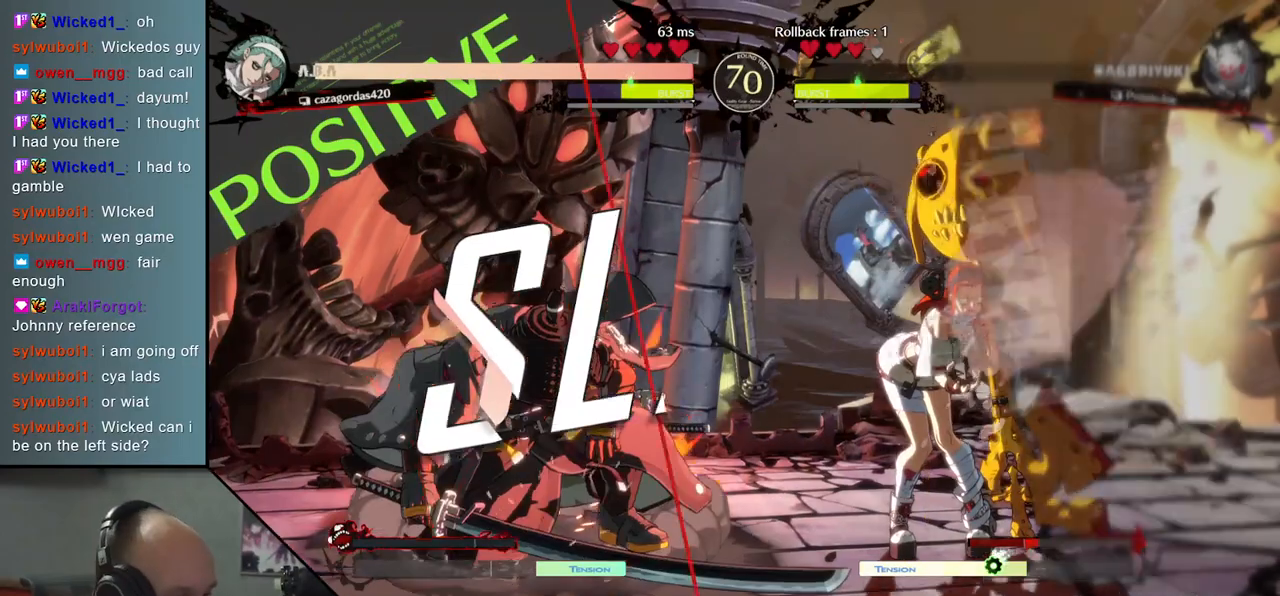
{"buttons": [], "left_stick": "center", "events": []}
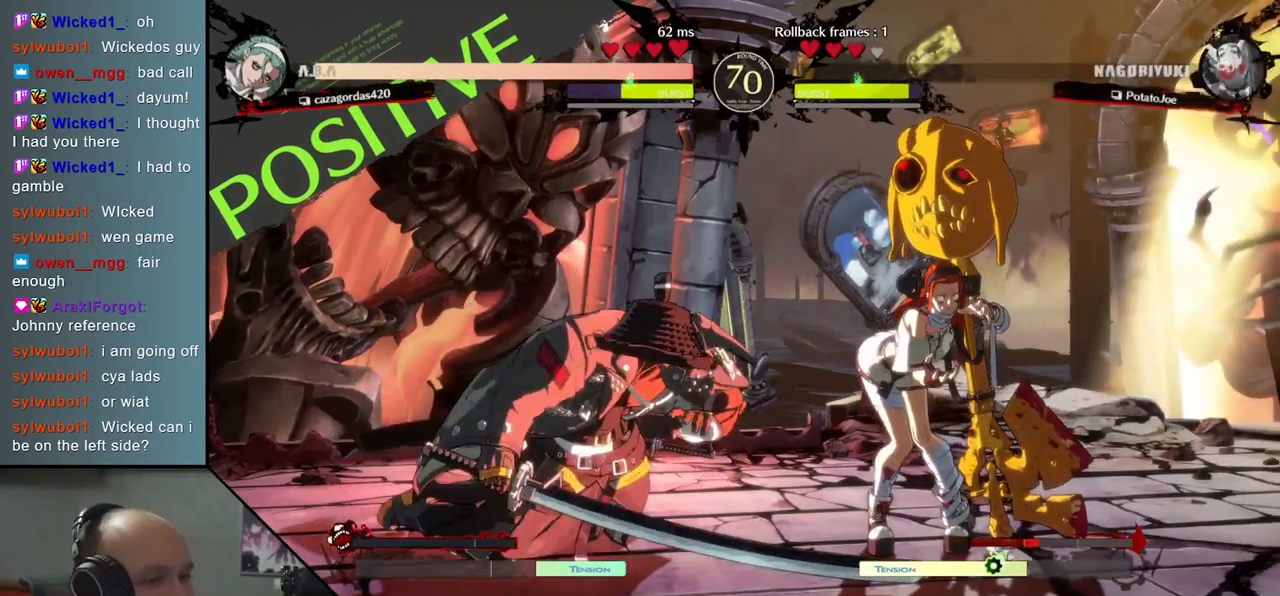
{"buttons": [], "left_stick": "left", "events": [[83, "left_stick", "left"]]}
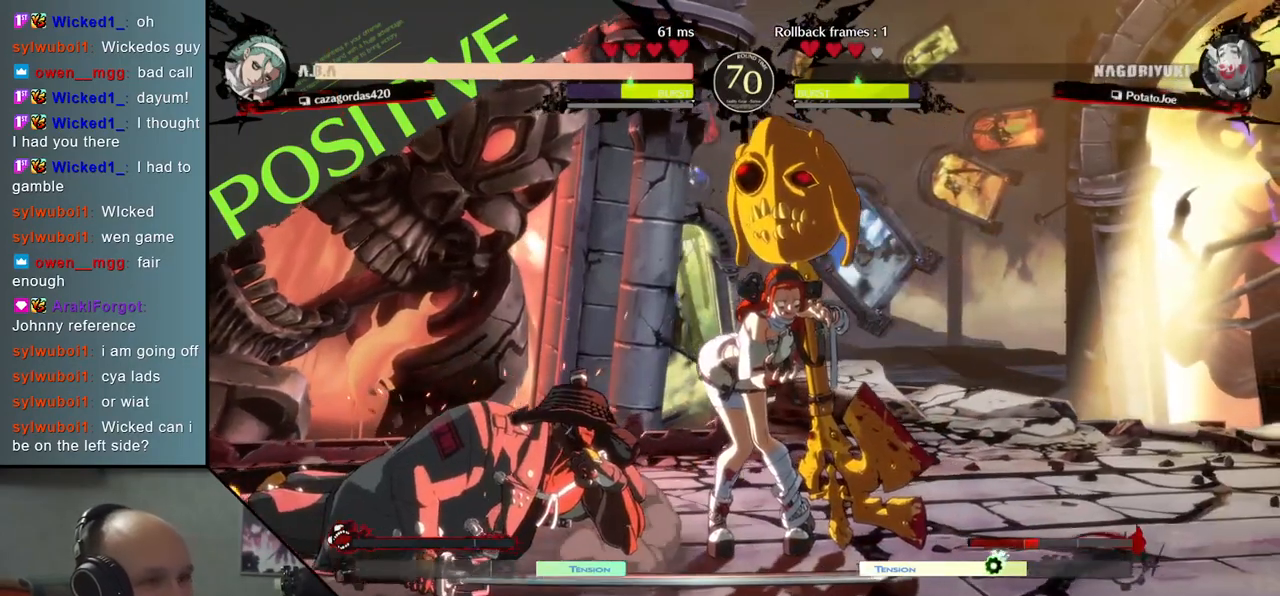
{"buttons": [], "left_stick": "up", "events": [[267, "left_stick", "down"], [383, "left_stick", "right"], [483, "left_stick", "up"]]}
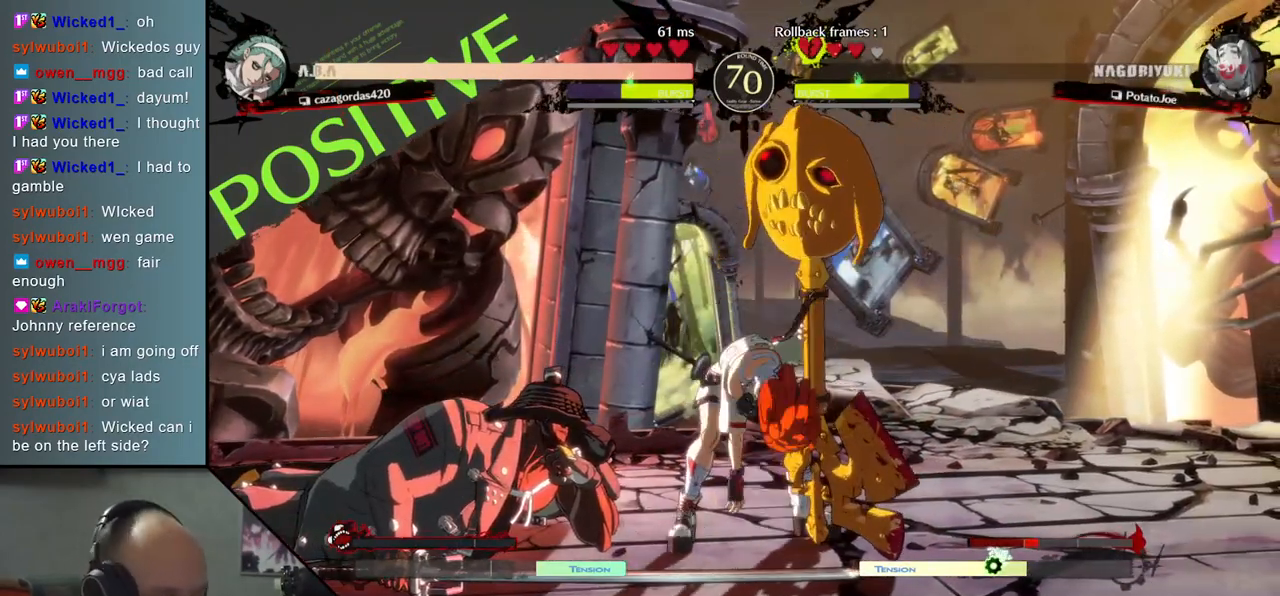
{"buttons": [], "left_stick": "up", "events": [[83, "left_stick", "left"], [217, "left_stick", "down"], [333, "left_stick", "right"], [450, "left_stick", "up"]]}
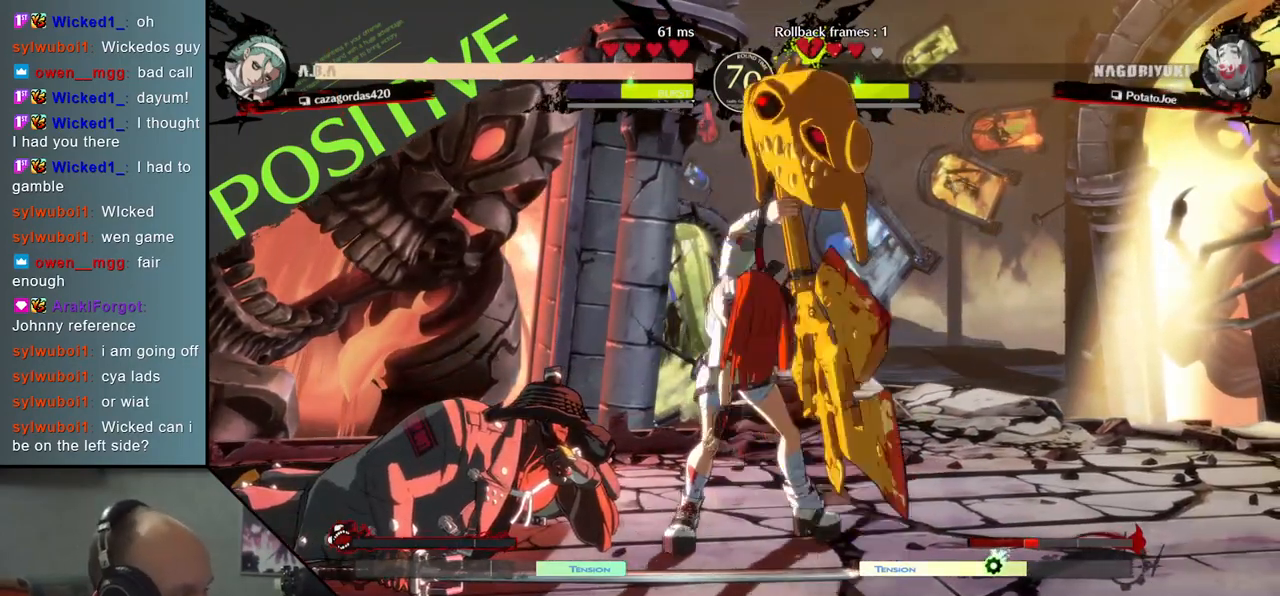
{"buttons": [], "left_stick": "left", "events": [[33, "left_stick", "left"], [167, "left_stick", "down"], [283, "left_stick", "right"], [367, "left_stick", "up"], [483, "left_stick", "left"]]}
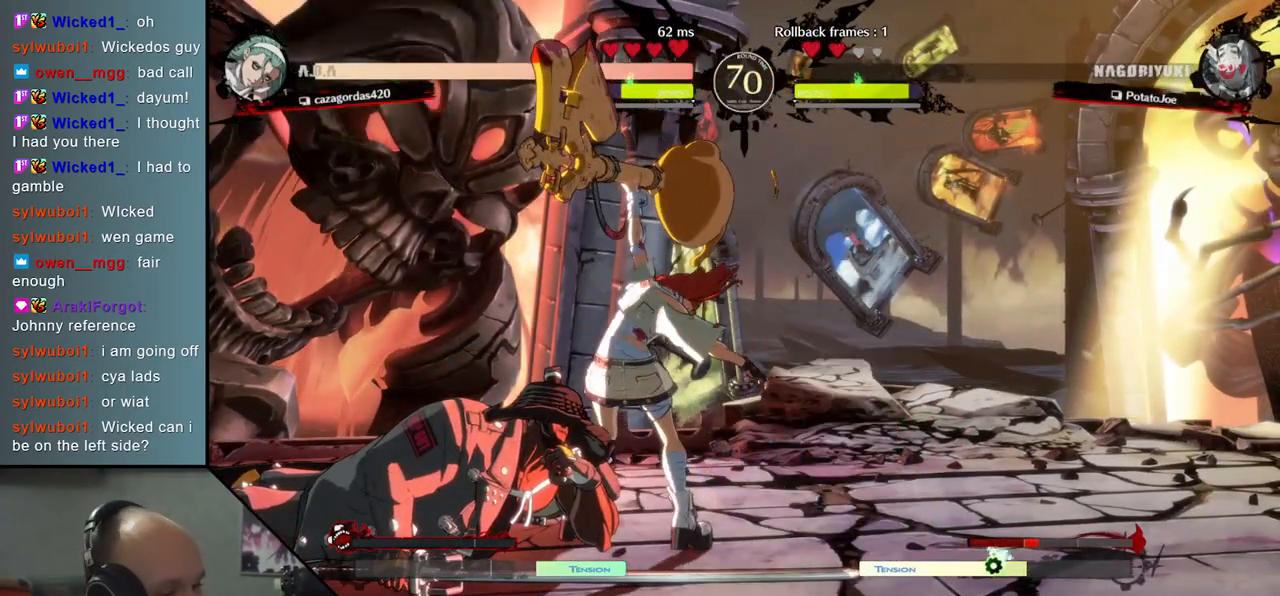
{"buttons": [], "left_stick": "left", "events": [[100, "left_stick", "down"], [217, "left_stick", "right"], [317, "left_stick", "up"], [417, "left_stick", "left"]]}